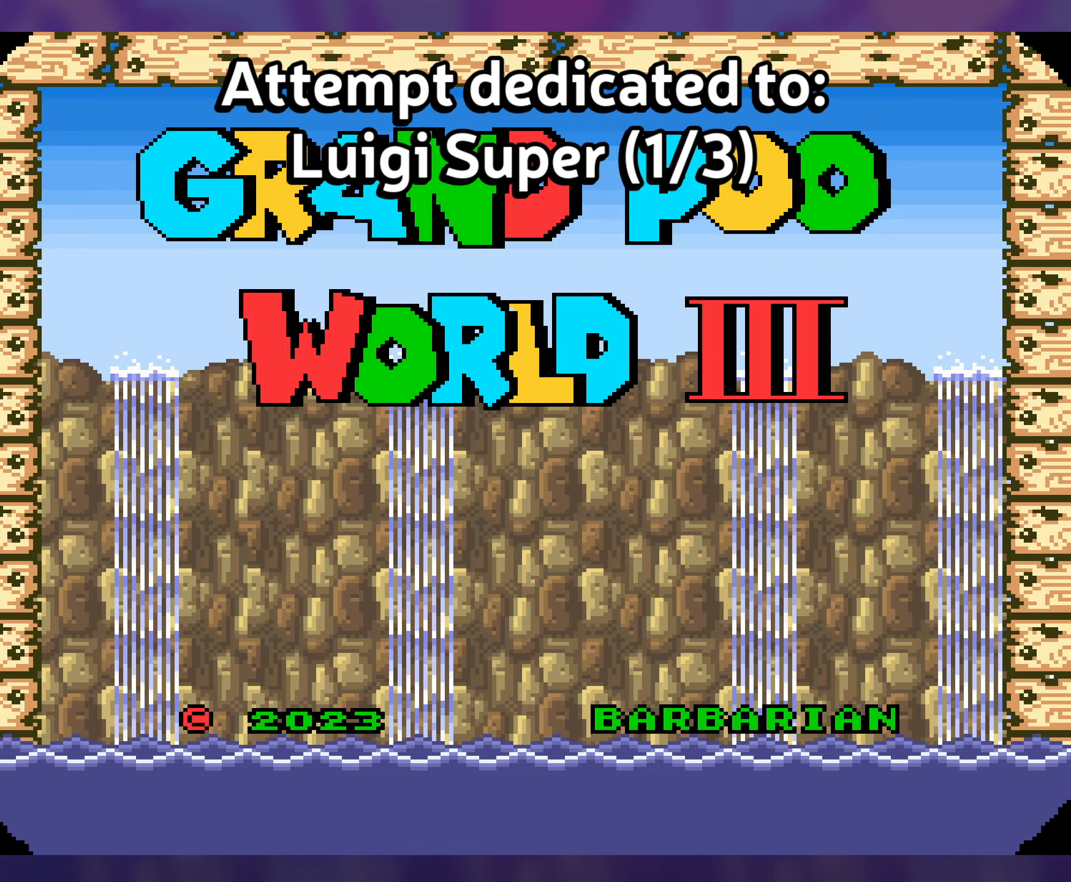
Gameplay with a controller (Nintendo layout); each line is a JSON object with the inputs held at the frame after it. "events" lists button and stick changes between this image and that frame as [ms after this image, input, new state], when the widget could be followed in between. Not read: DPAD_RIGHT L3 R3 Y.
{"buttons": ["A"], "events": [[450, "A", "down"]]}
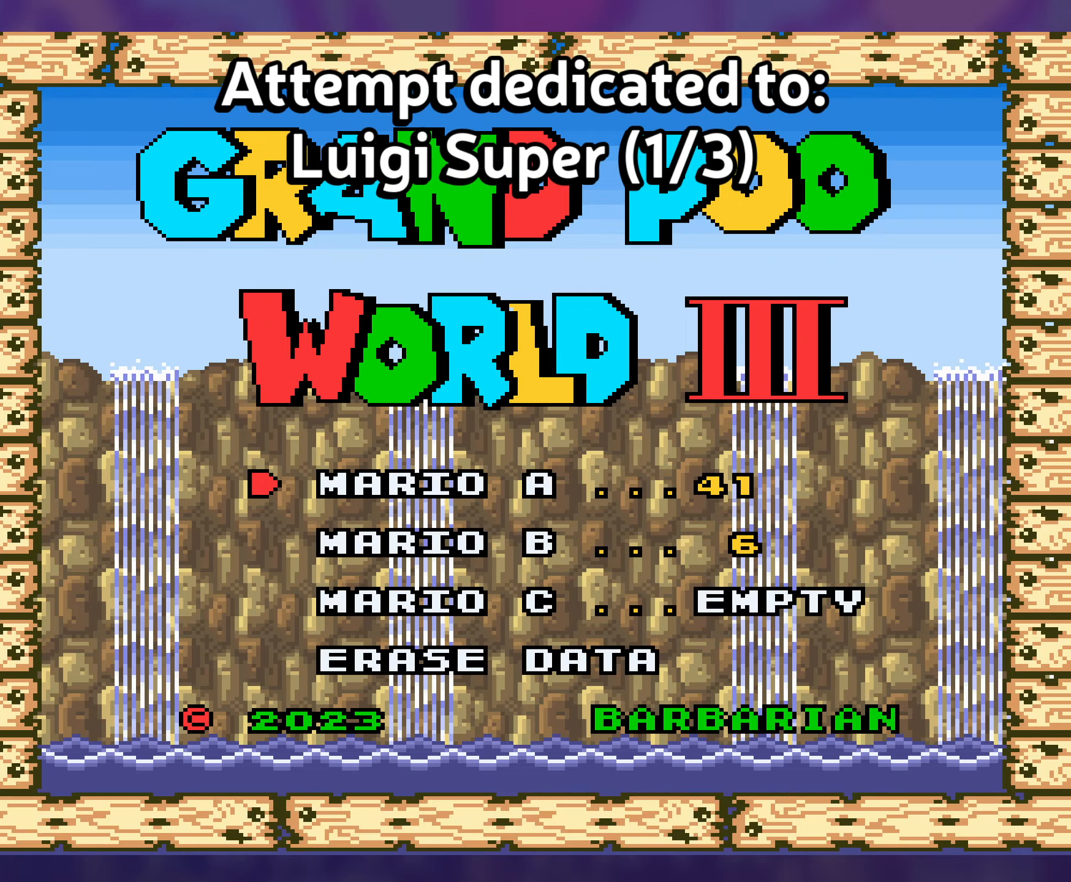
{"buttons": [], "events": [[83, "A", "up"]]}
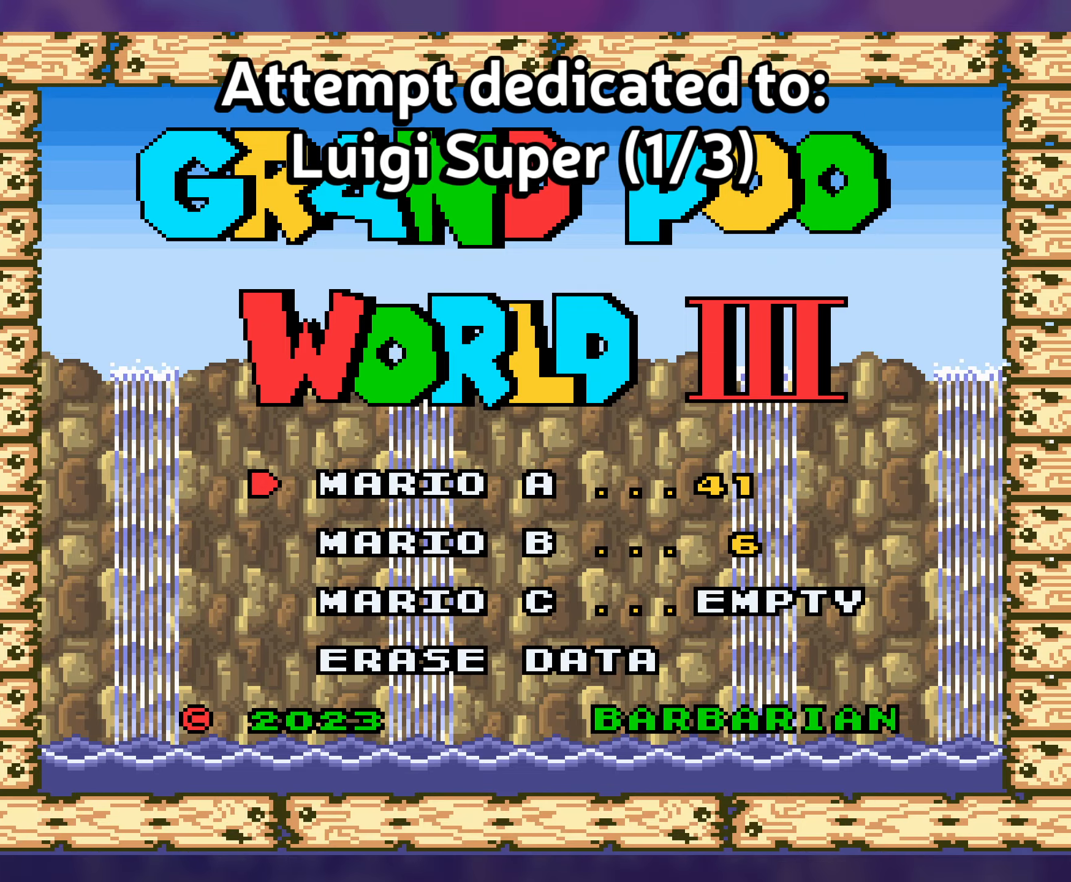
{"buttons": ["A"], "events": [[433, "A", "down"]]}
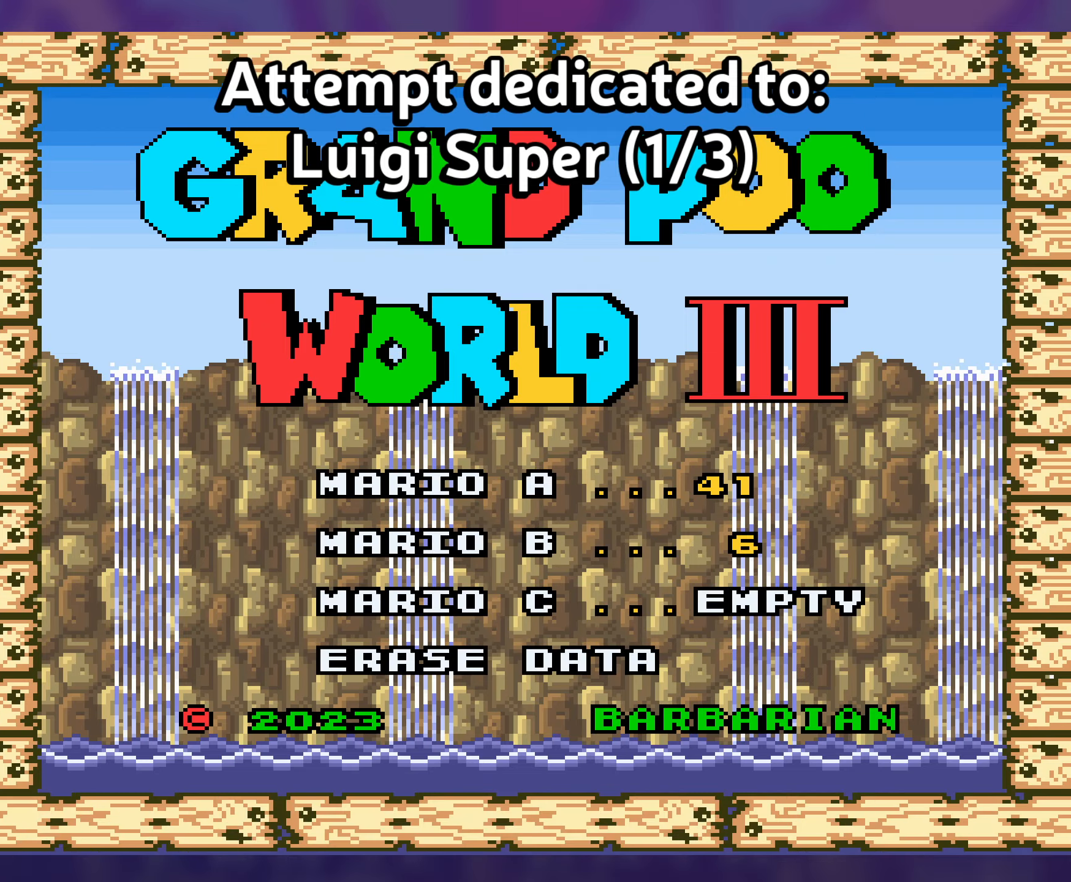
{"buttons": [], "events": [[33, "A", "up"], [150, "A", "down"], [233, "A", "up"]]}
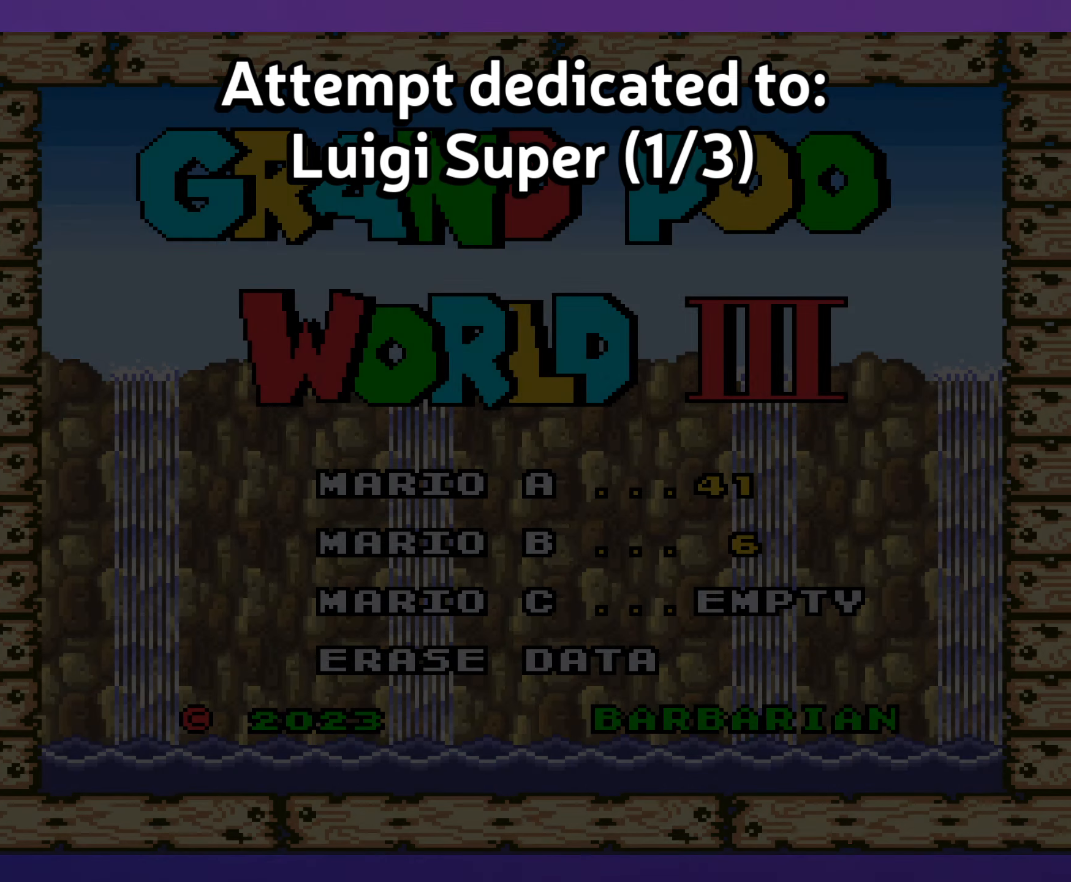
{"buttons": [], "events": []}
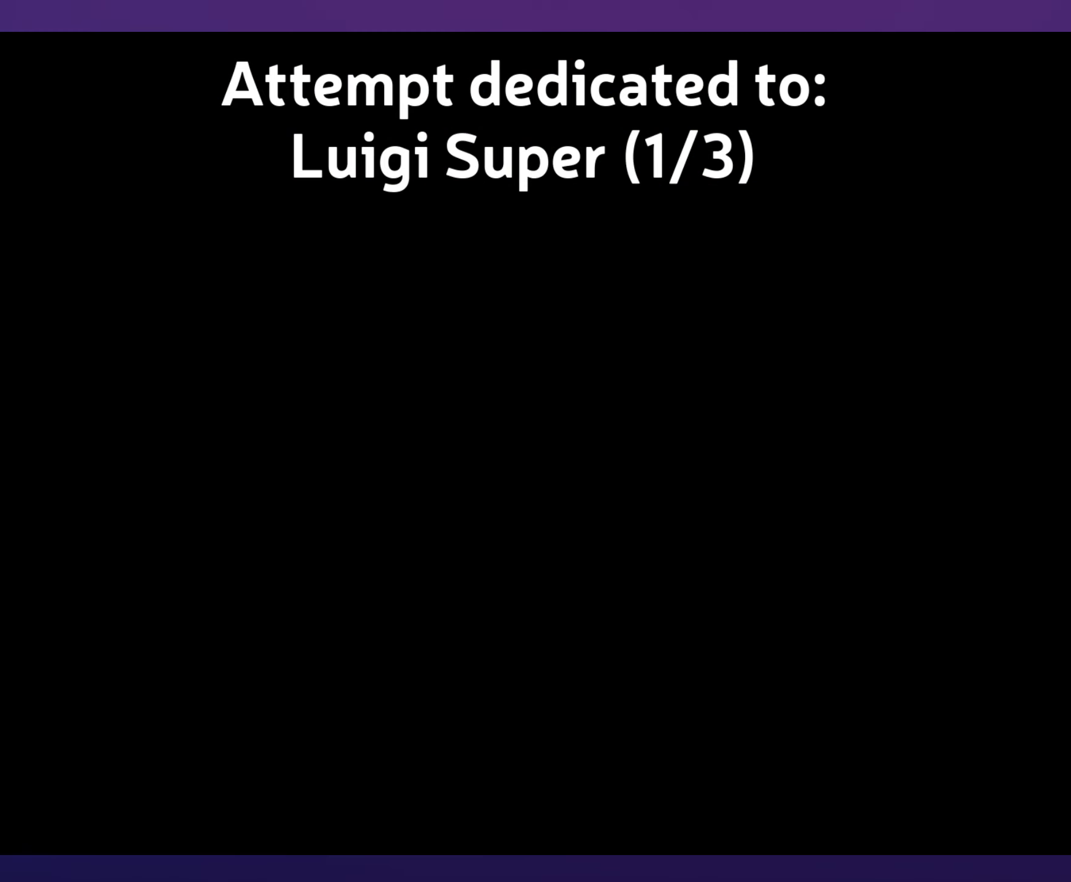
{"buttons": [], "events": []}
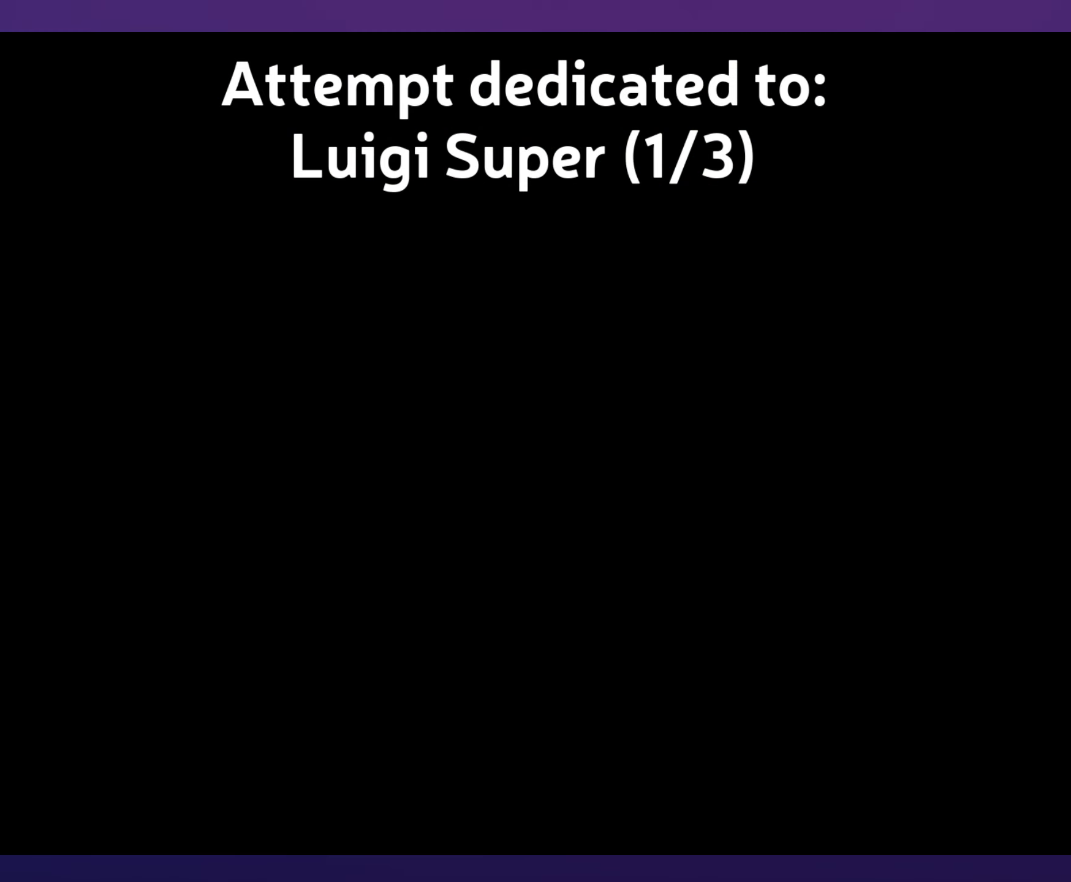
{"buttons": [], "events": []}
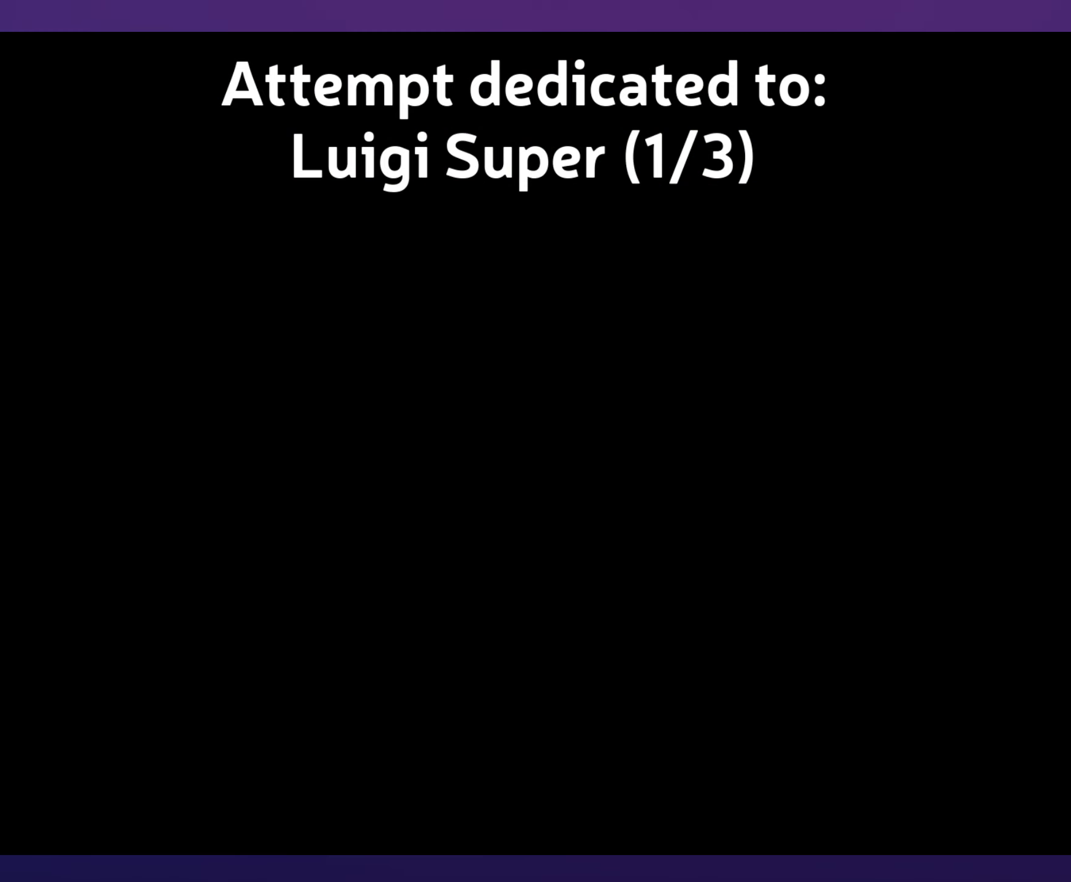
{"buttons": [], "events": []}
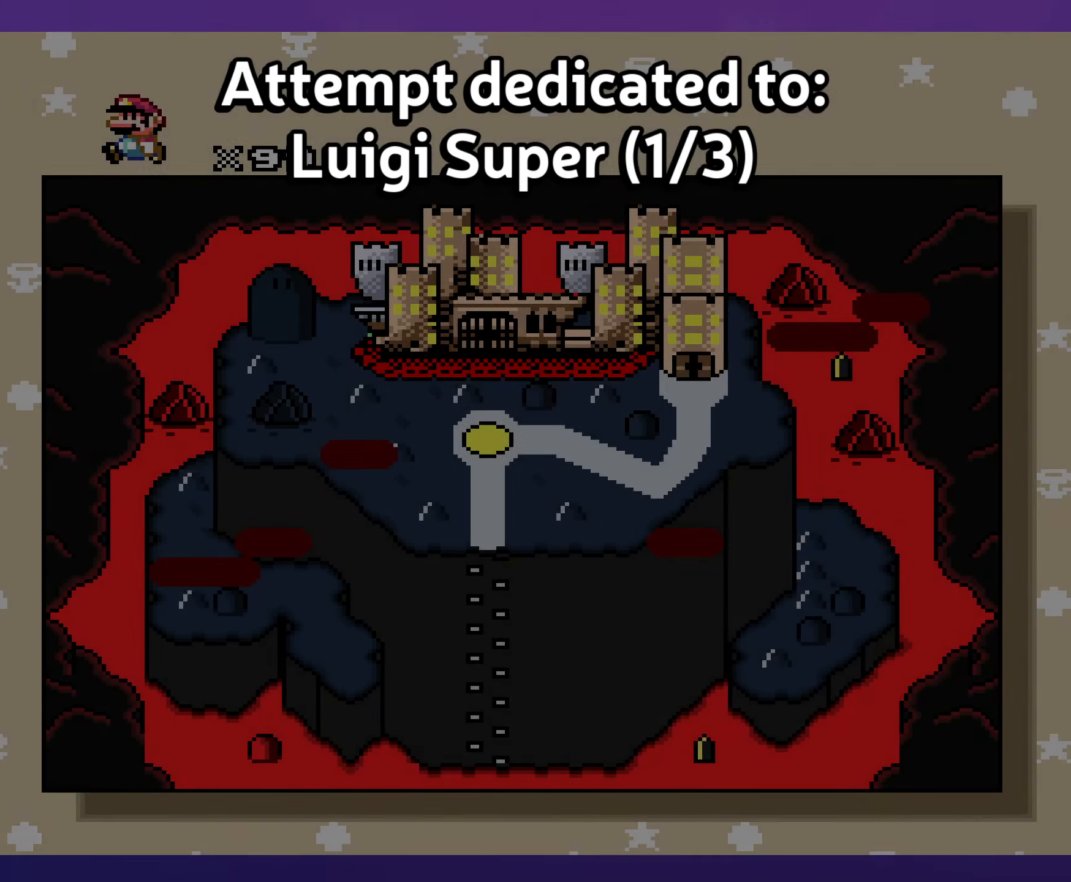
{"buttons": [], "events": []}
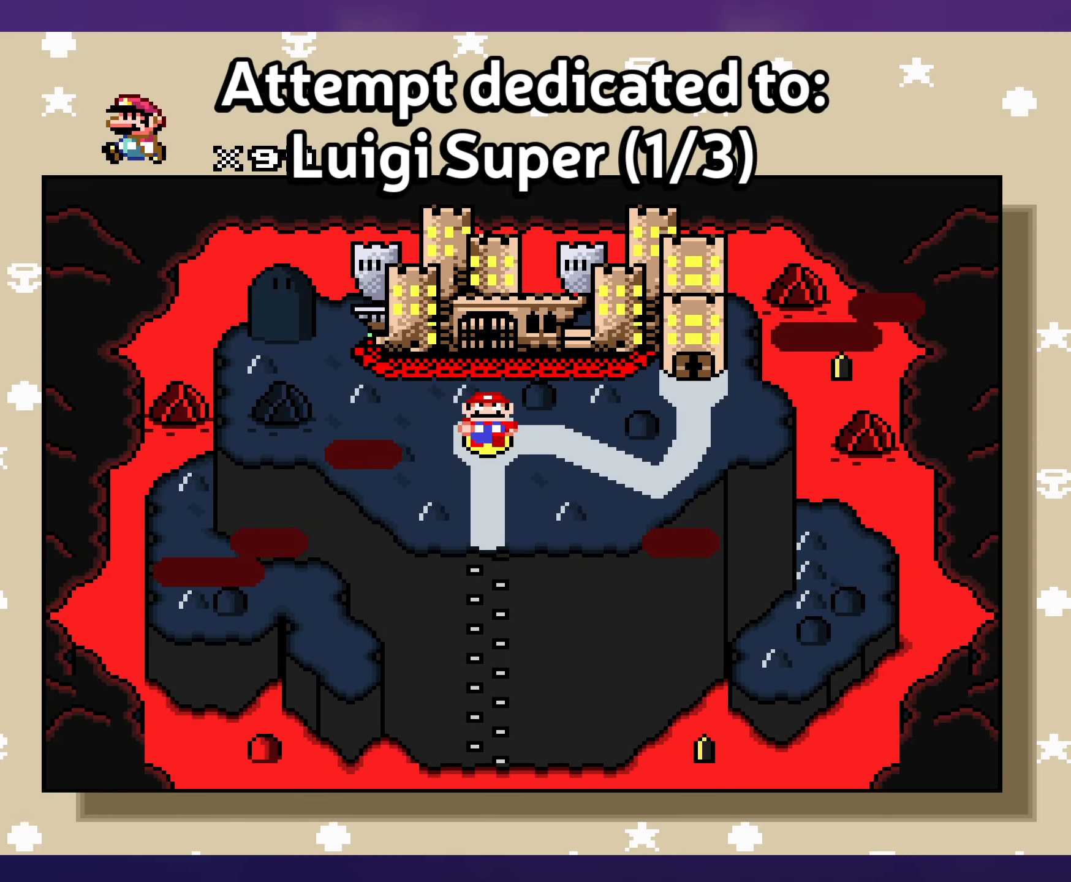
{"buttons": [], "events": [[350, "B", "down"], [450, "B", "up"]]}
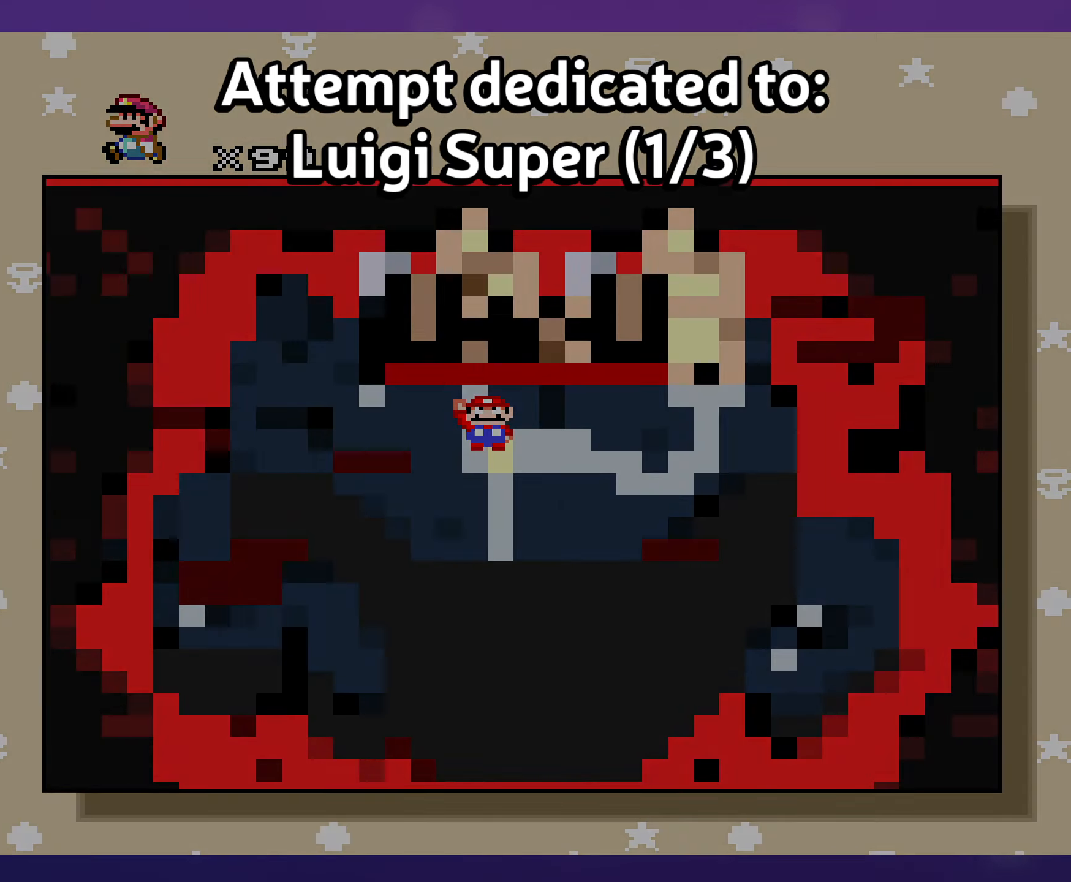
{"buttons": [], "events": []}
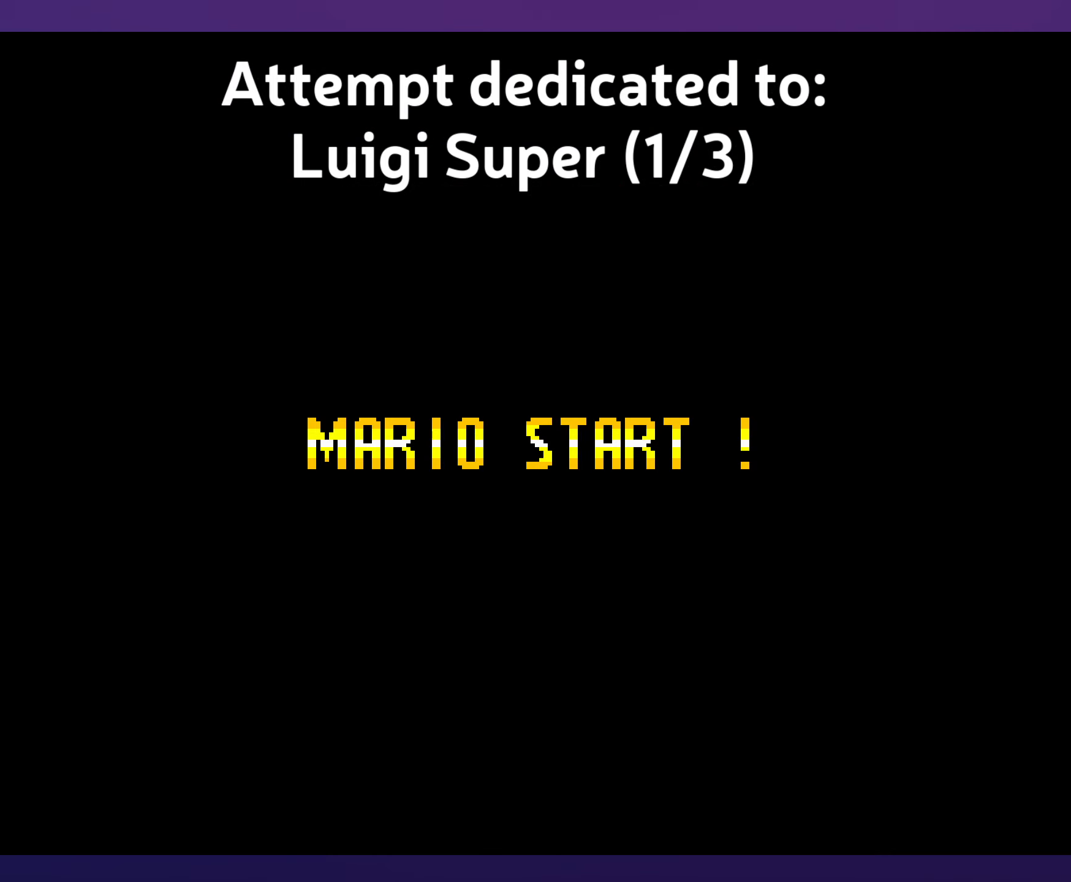
{"buttons": [], "events": []}
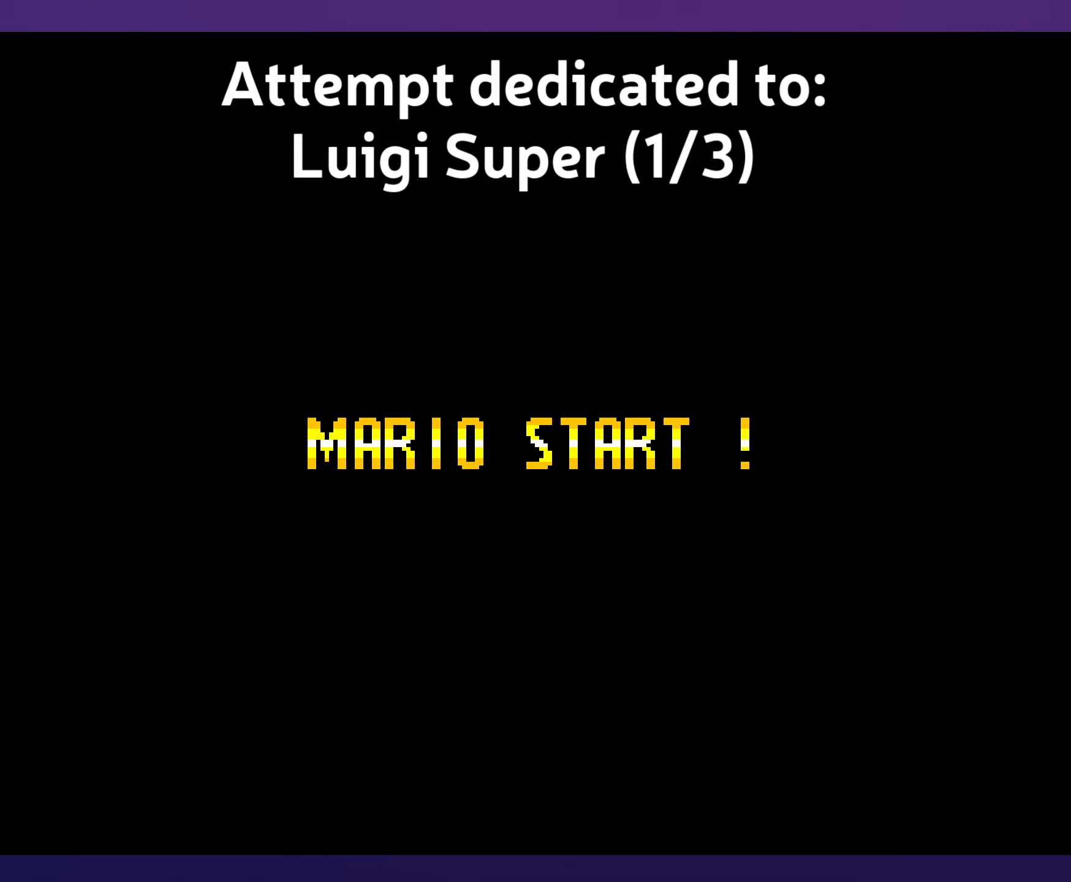
{"buttons": [], "events": []}
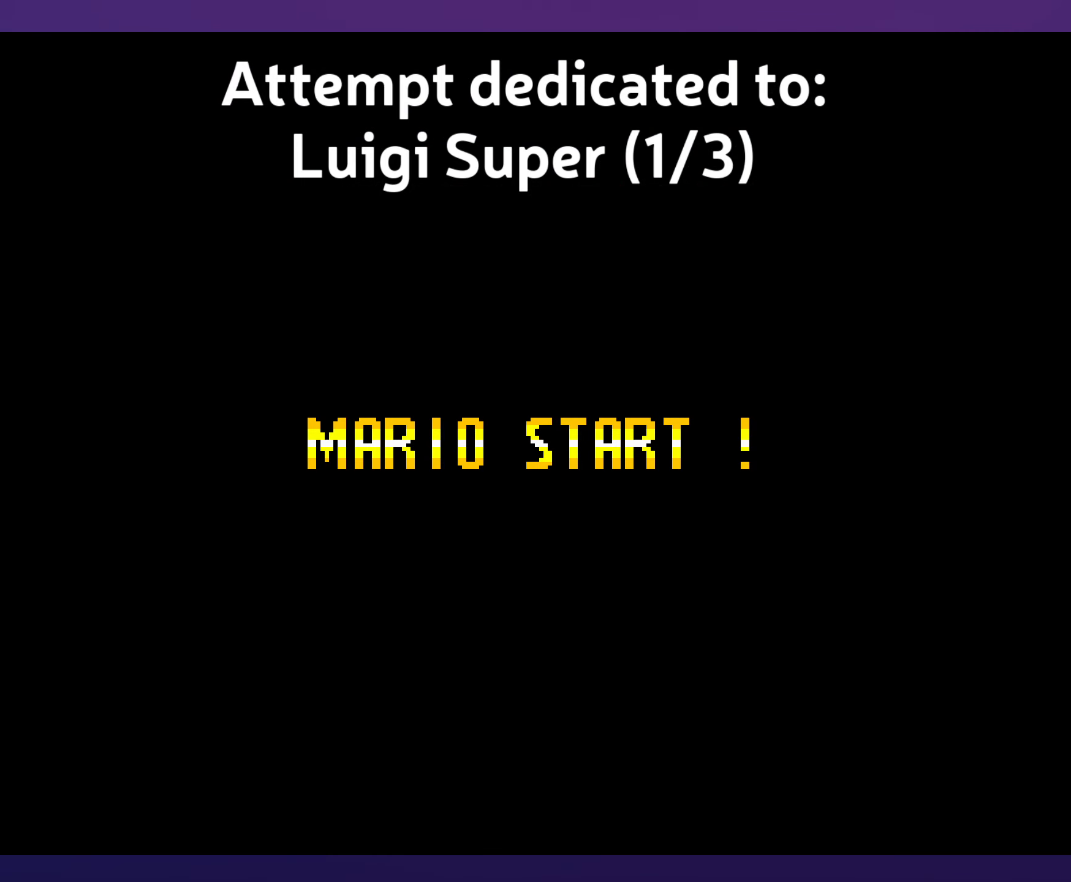
{"buttons": [], "events": []}
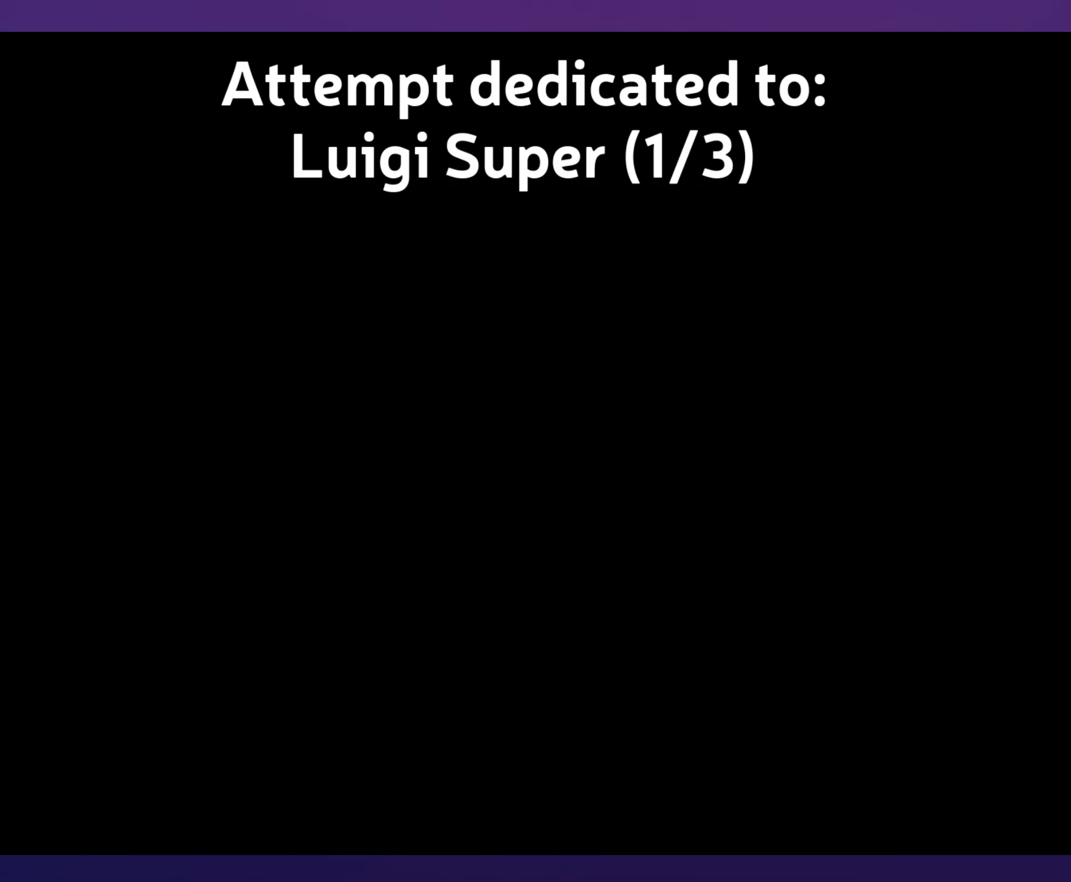
{"buttons": [], "events": []}
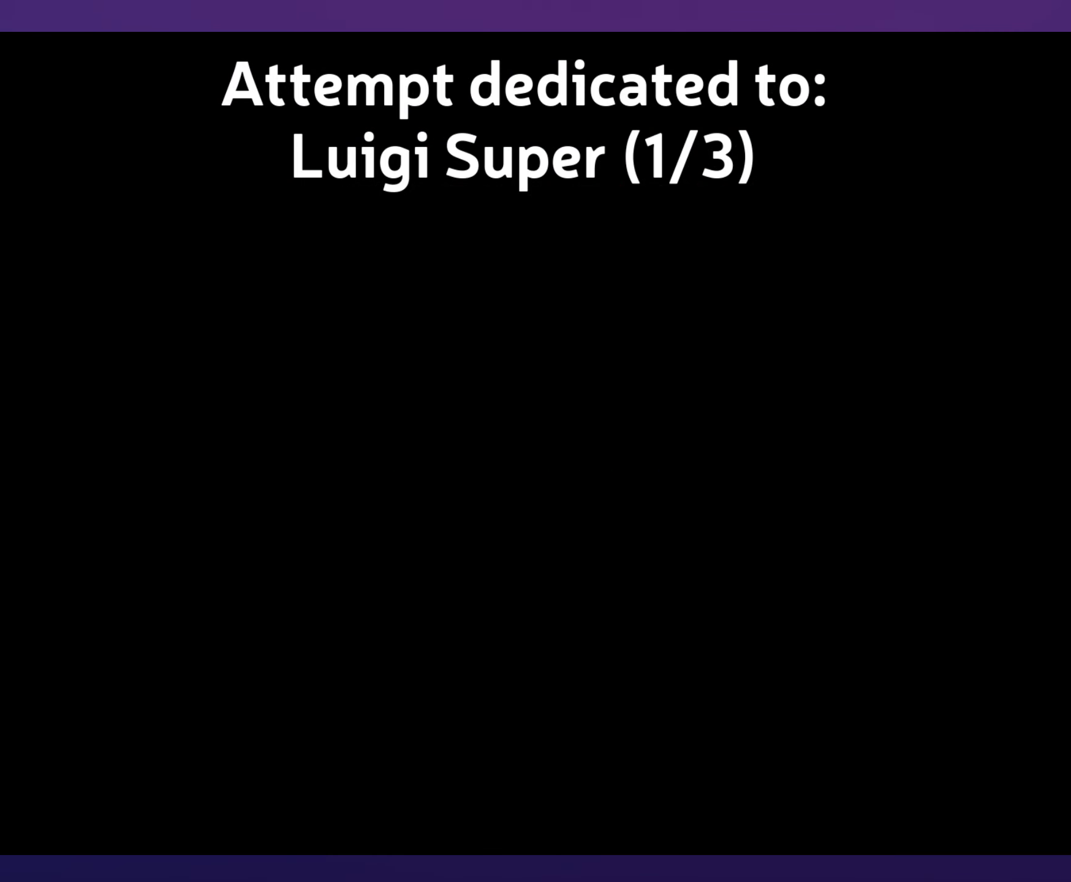
{"buttons": [], "events": []}
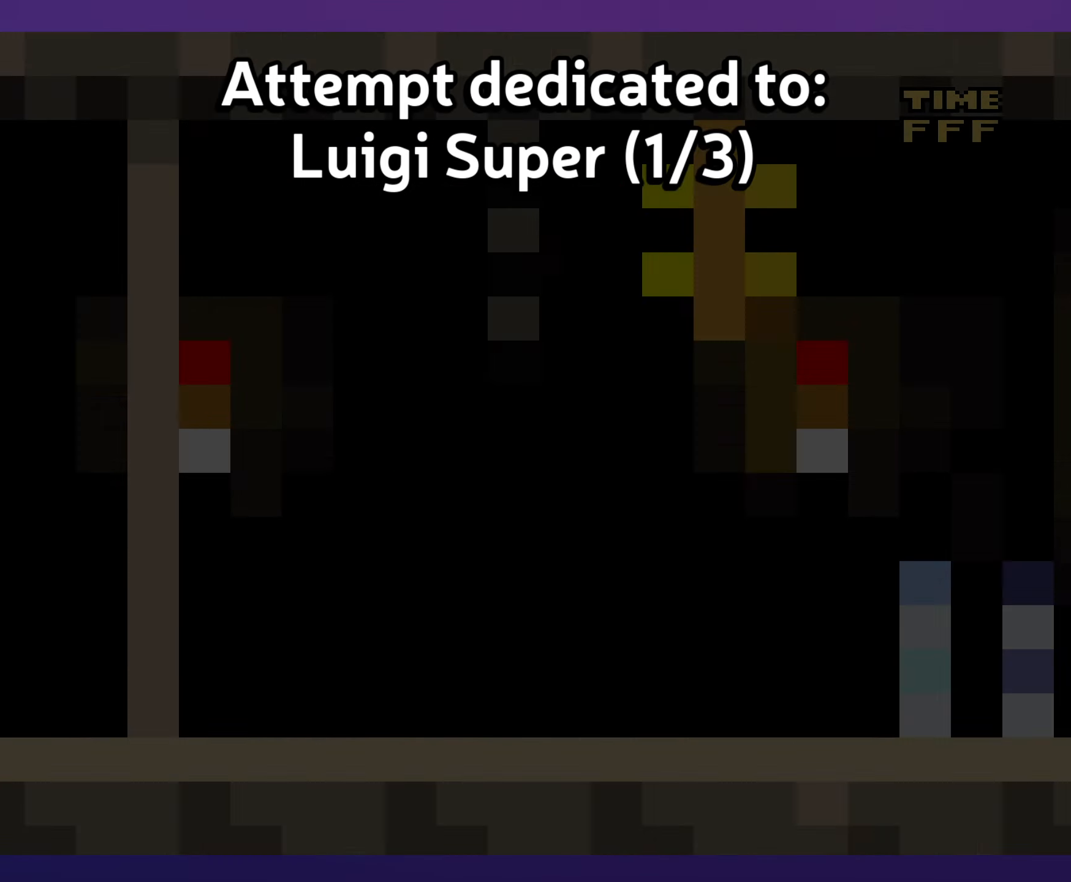
{"buttons": [], "events": []}
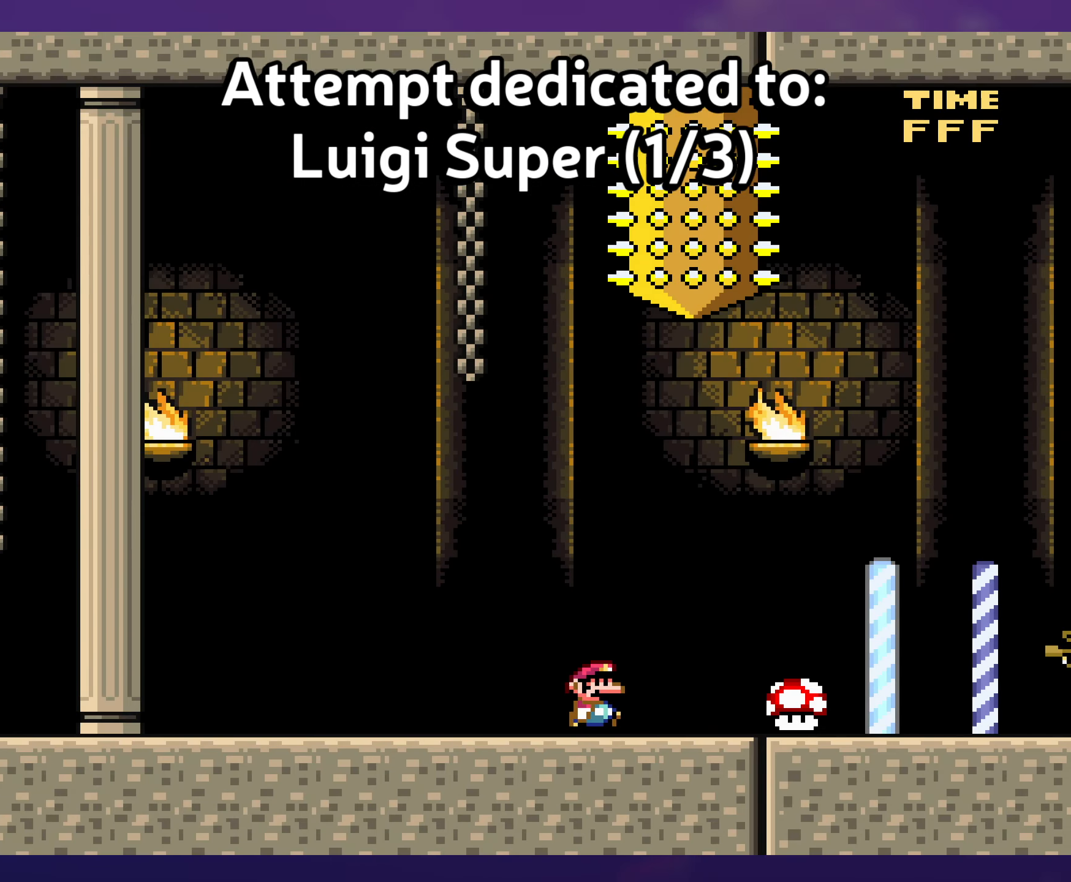
{"buttons": [], "events": []}
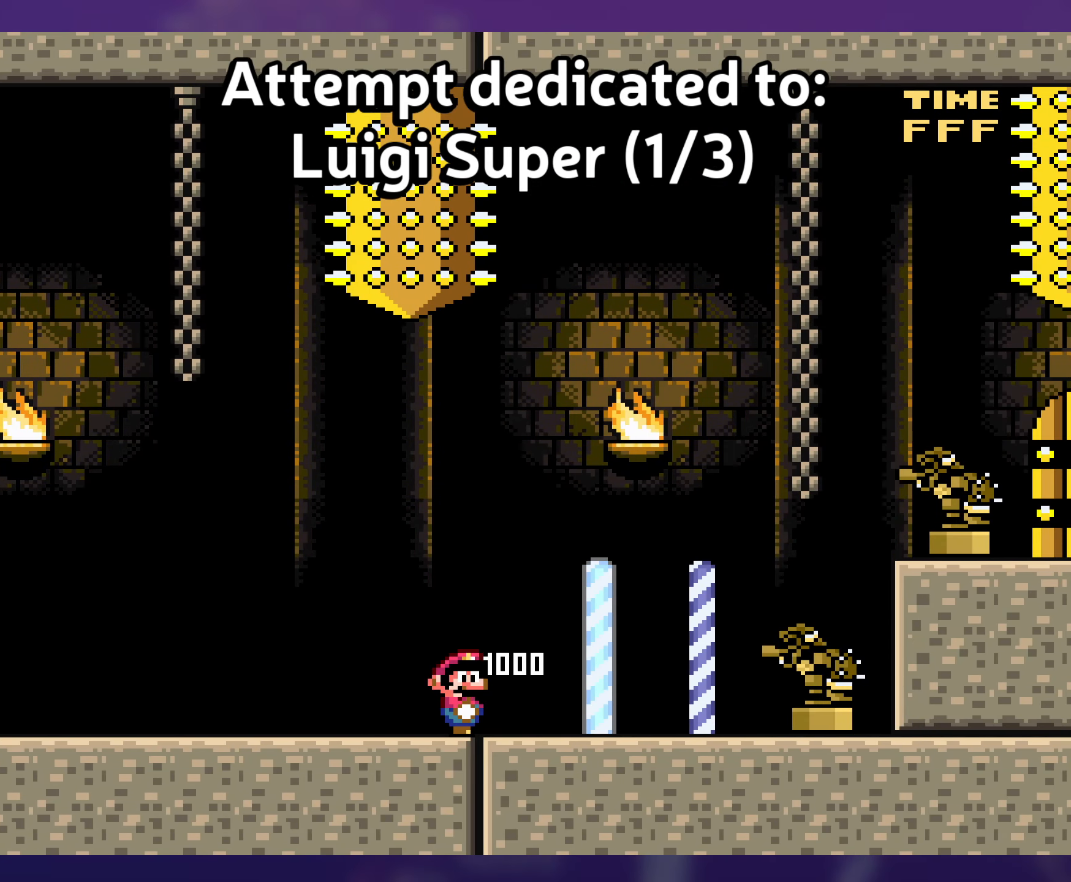
{"buttons": [], "events": []}
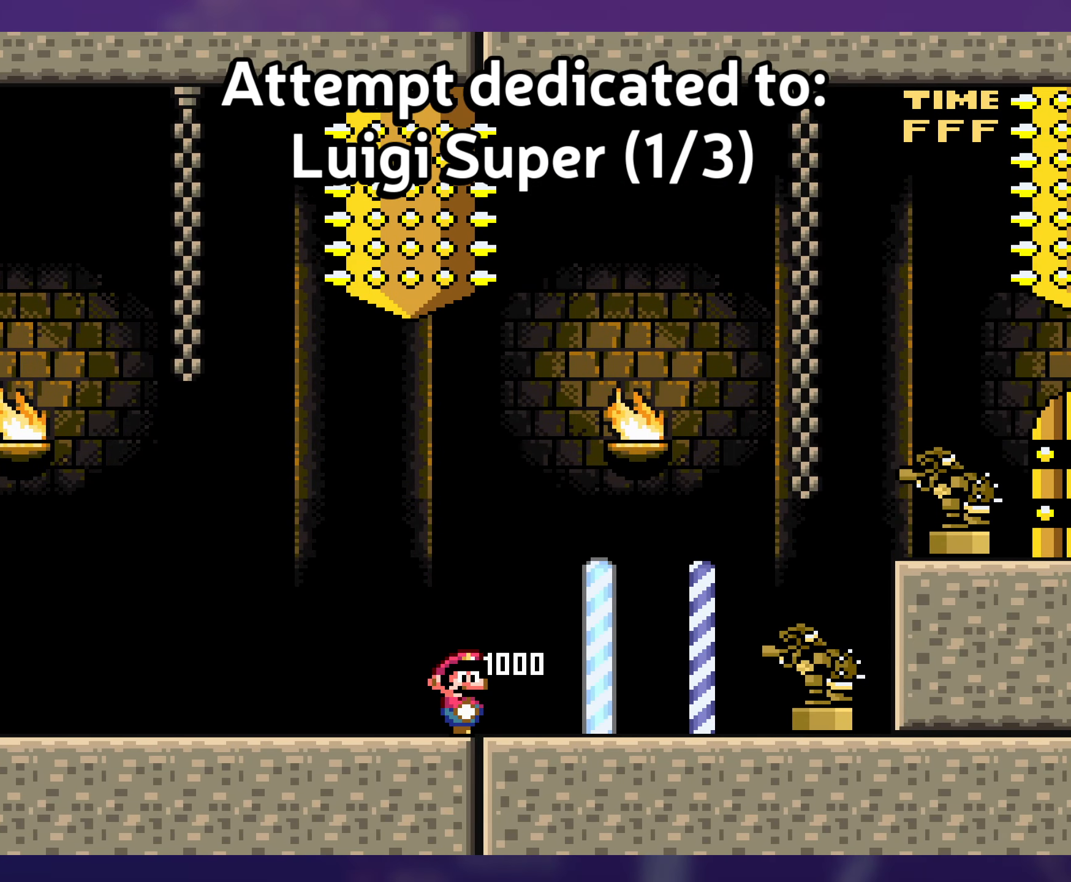
{"buttons": ["B", "DPAD_DOWN"], "events": [[450, "DPAD_DOWN", "down"], [484, "B", "down"]]}
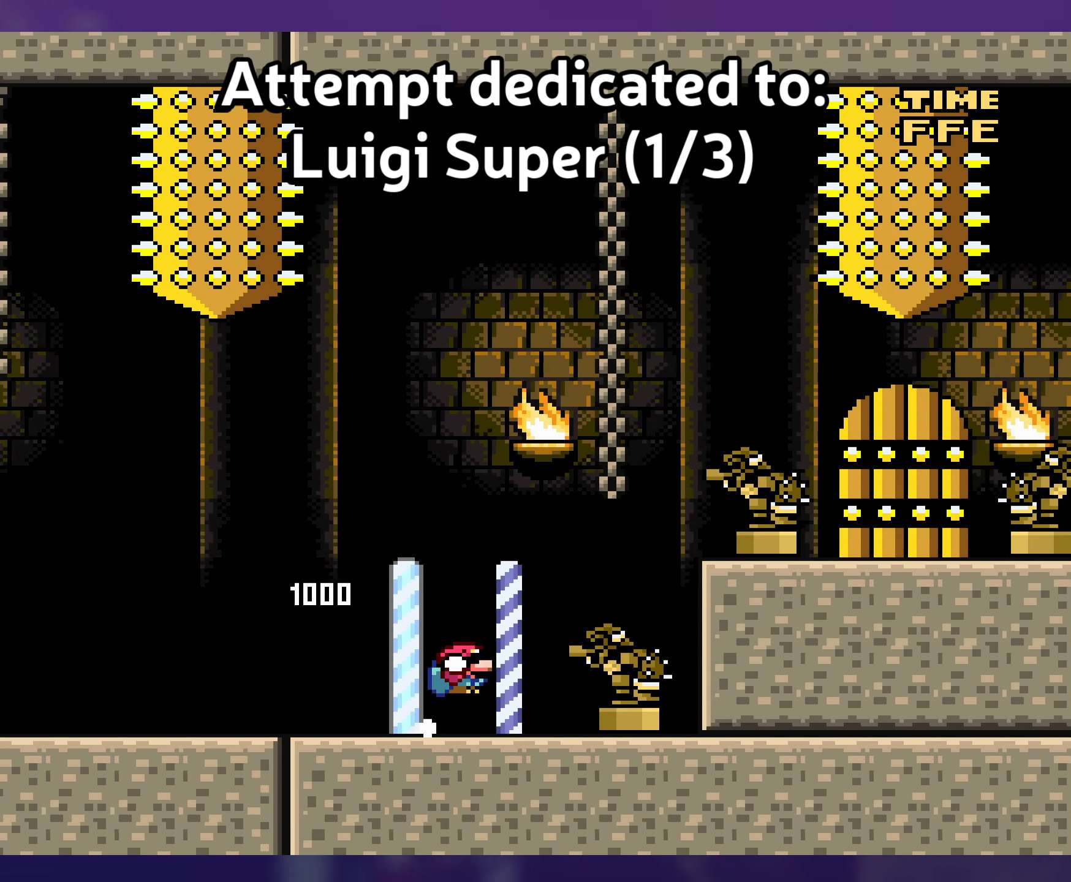
{"buttons": ["B"], "events": [[84, "DPAD_DOWN", "up"]]}
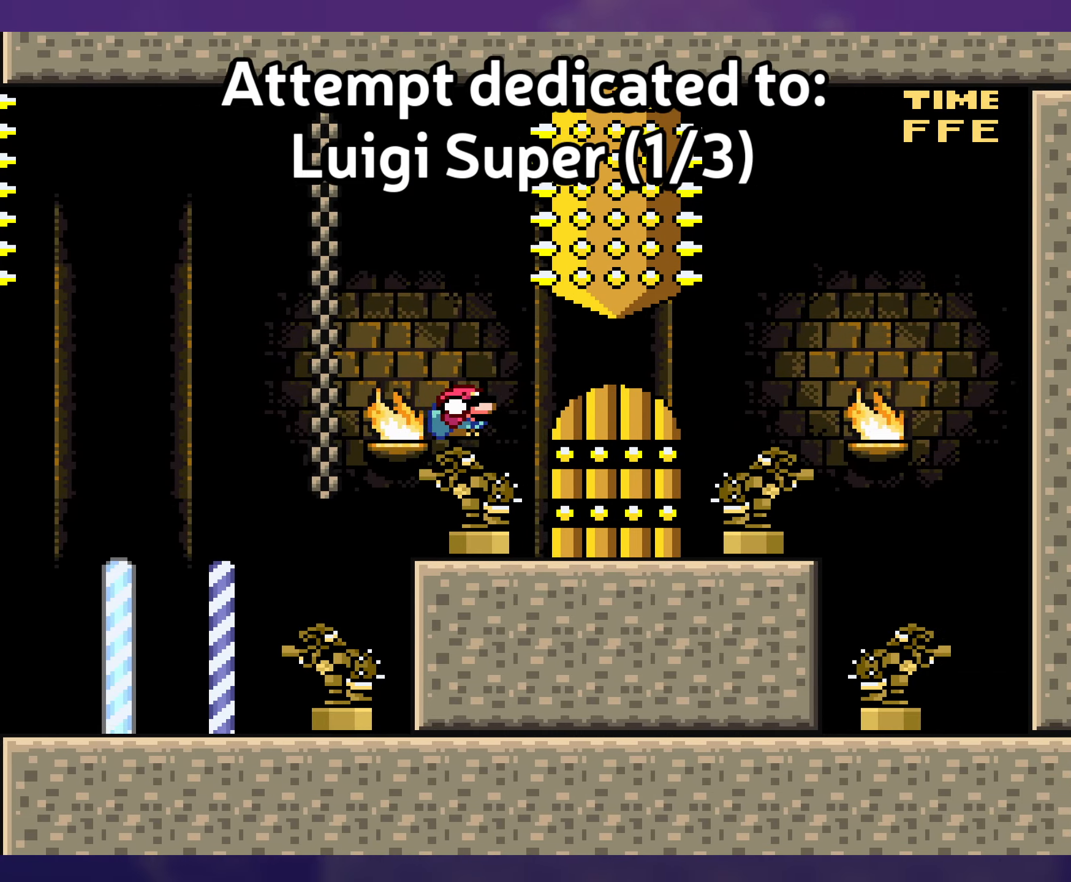
{"buttons": [], "events": [[16, "B", "up"], [166, "DPAD_LEFT", "down"], [300, "DPAD_LEFT", "up"]]}
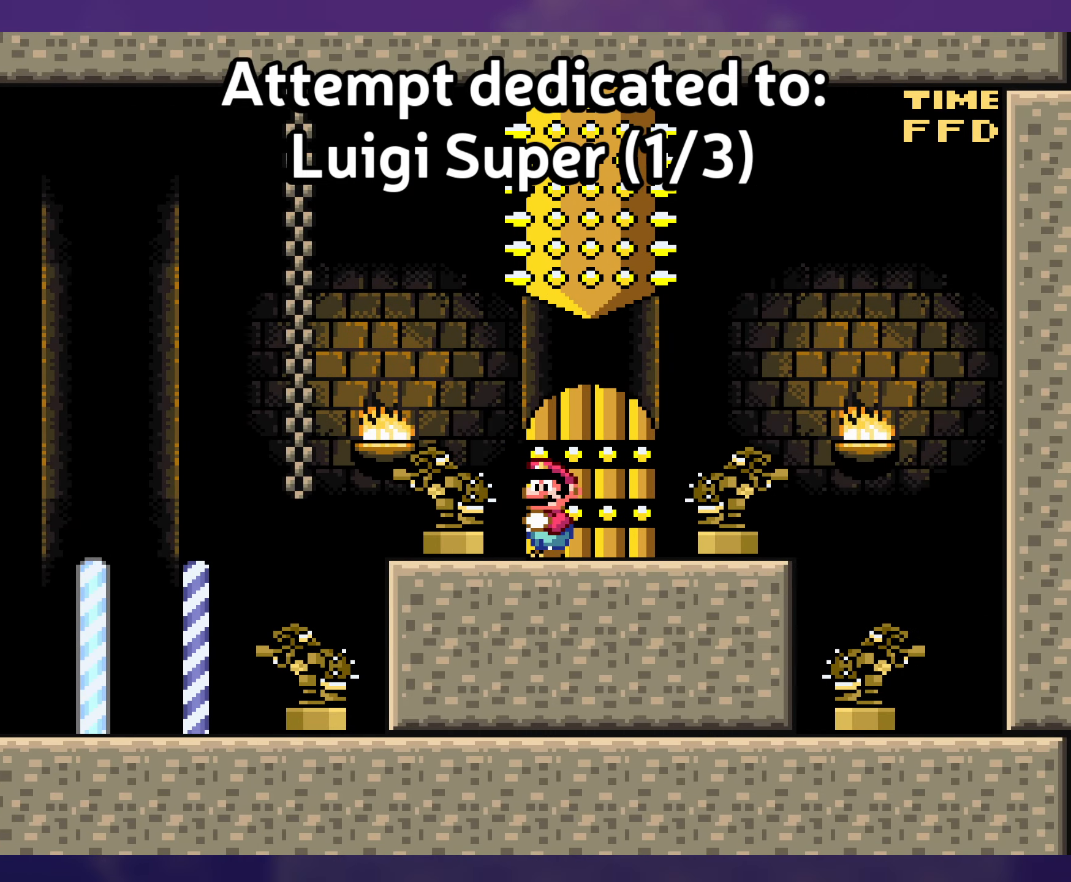
{"buttons": [], "events": []}
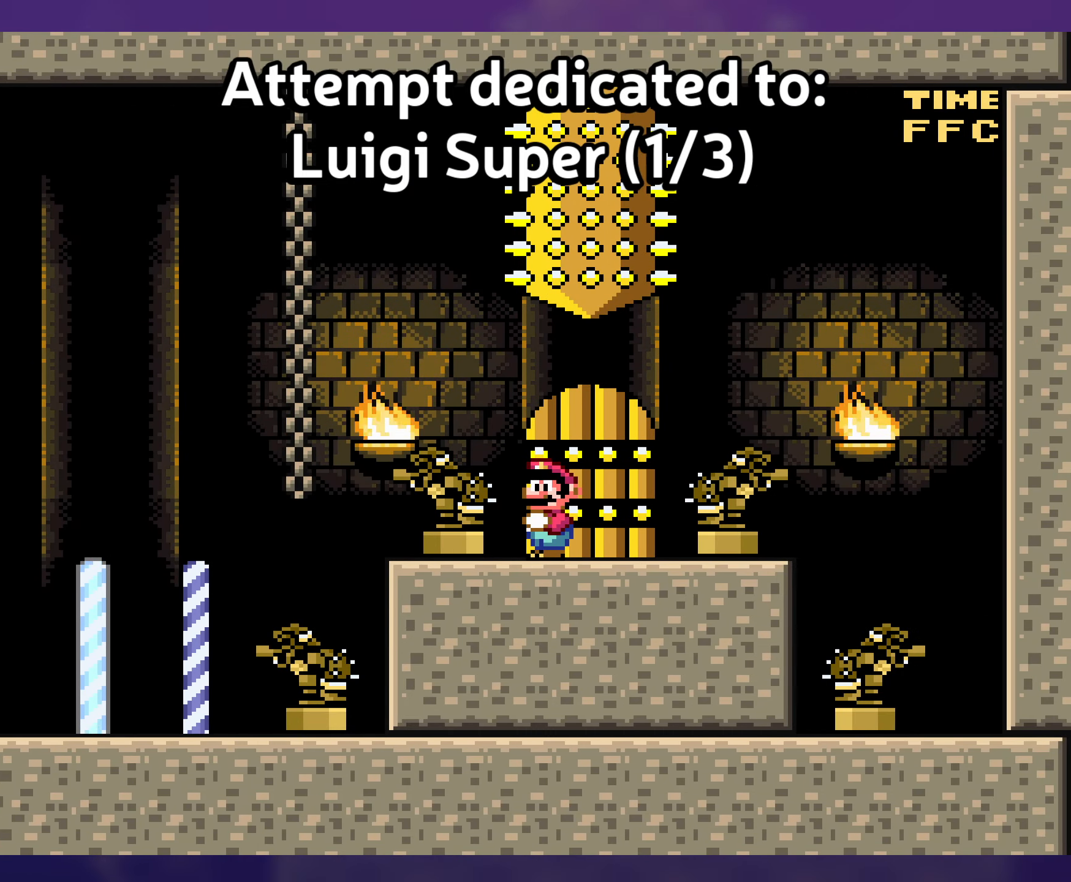
{"buttons": [], "events": [[50, "DPAD_LEFT", "down"], [116, "DPAD_LEFT", "up"]]}
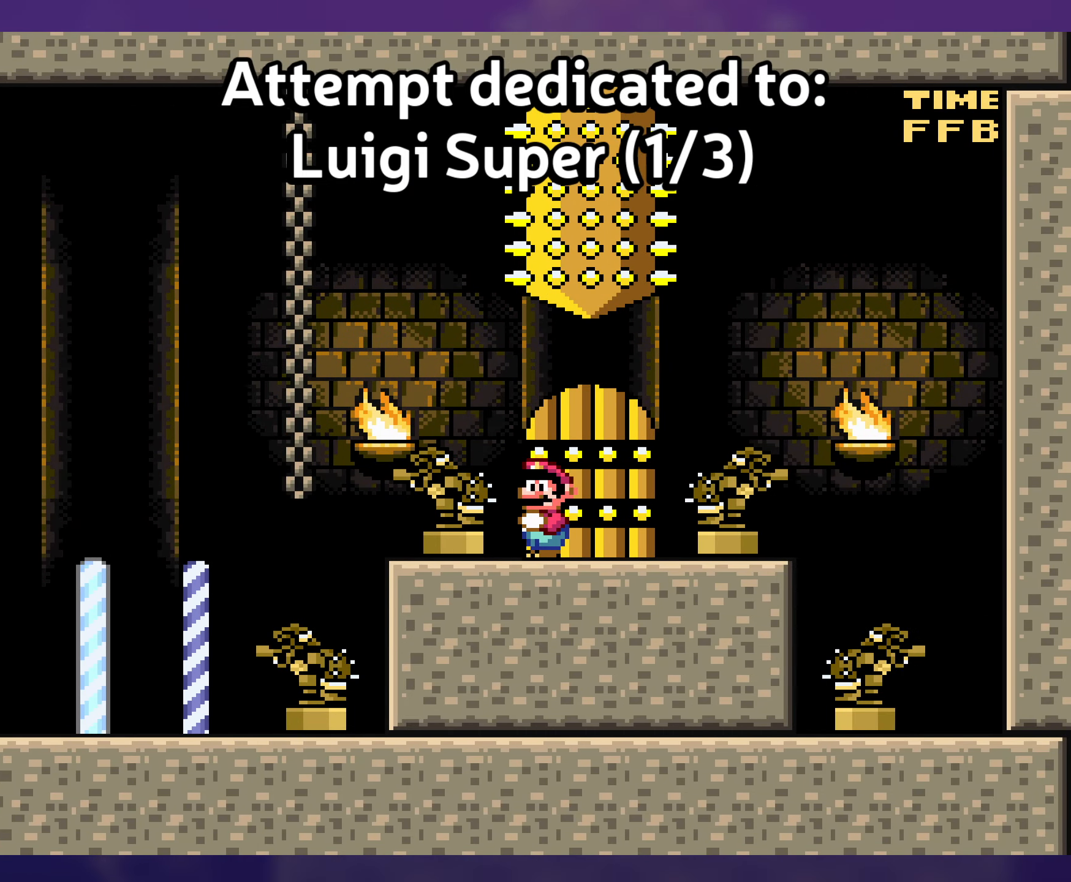
{"buttons": [], "events": [[233, "DPAD_UP", "down"], [316, "DPAD_UP", "up"]]}
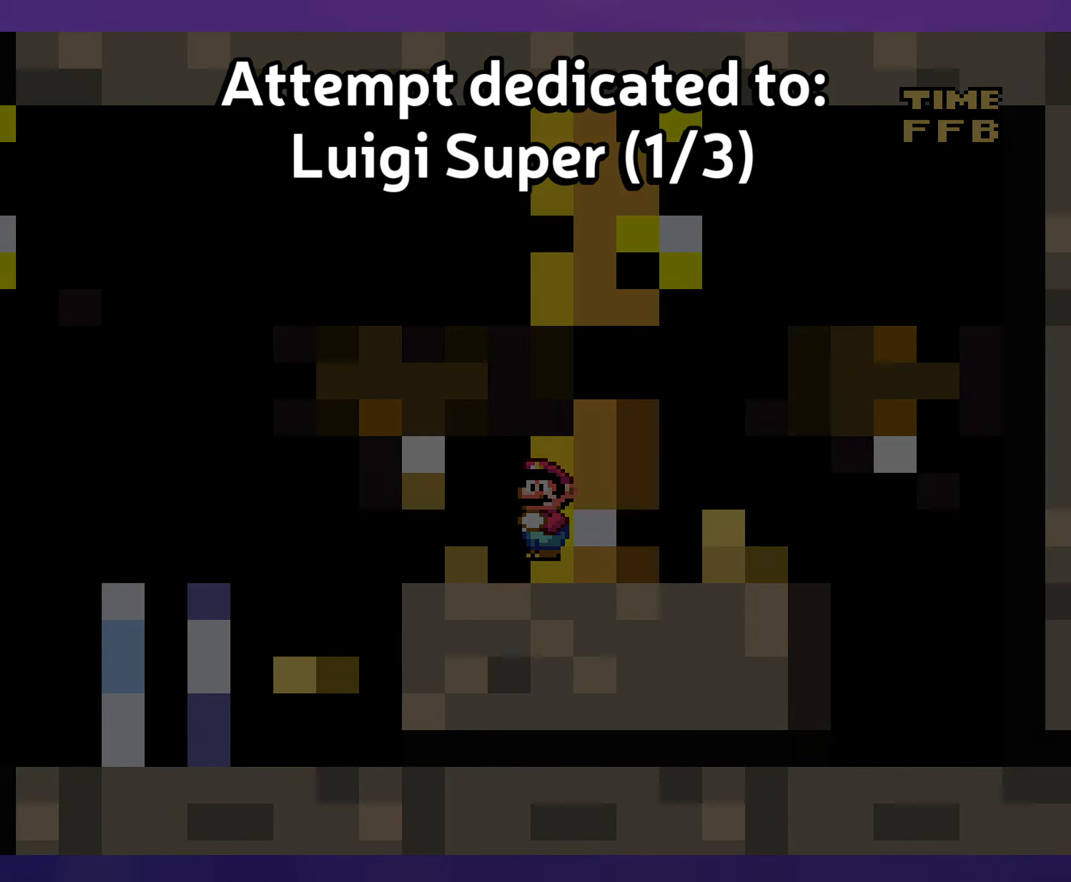
{"buttons": [], "events": []}
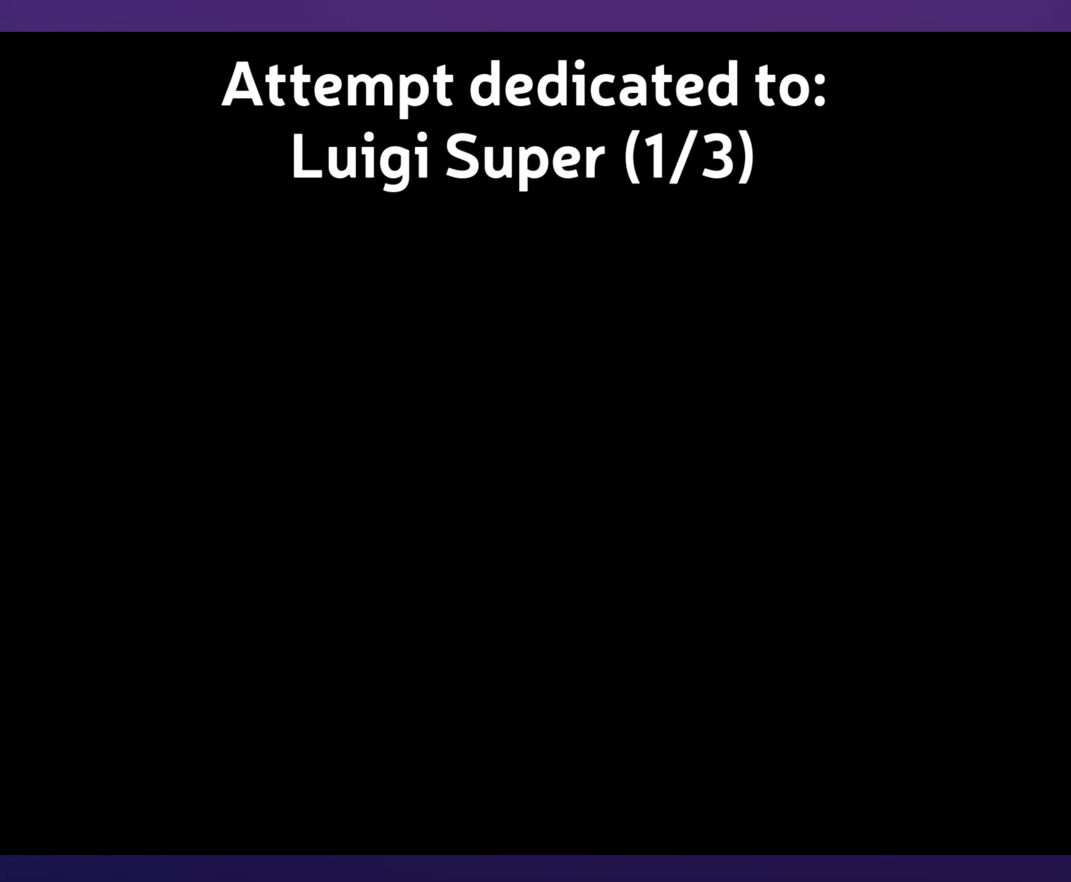
{"buttons": [], "events": []}
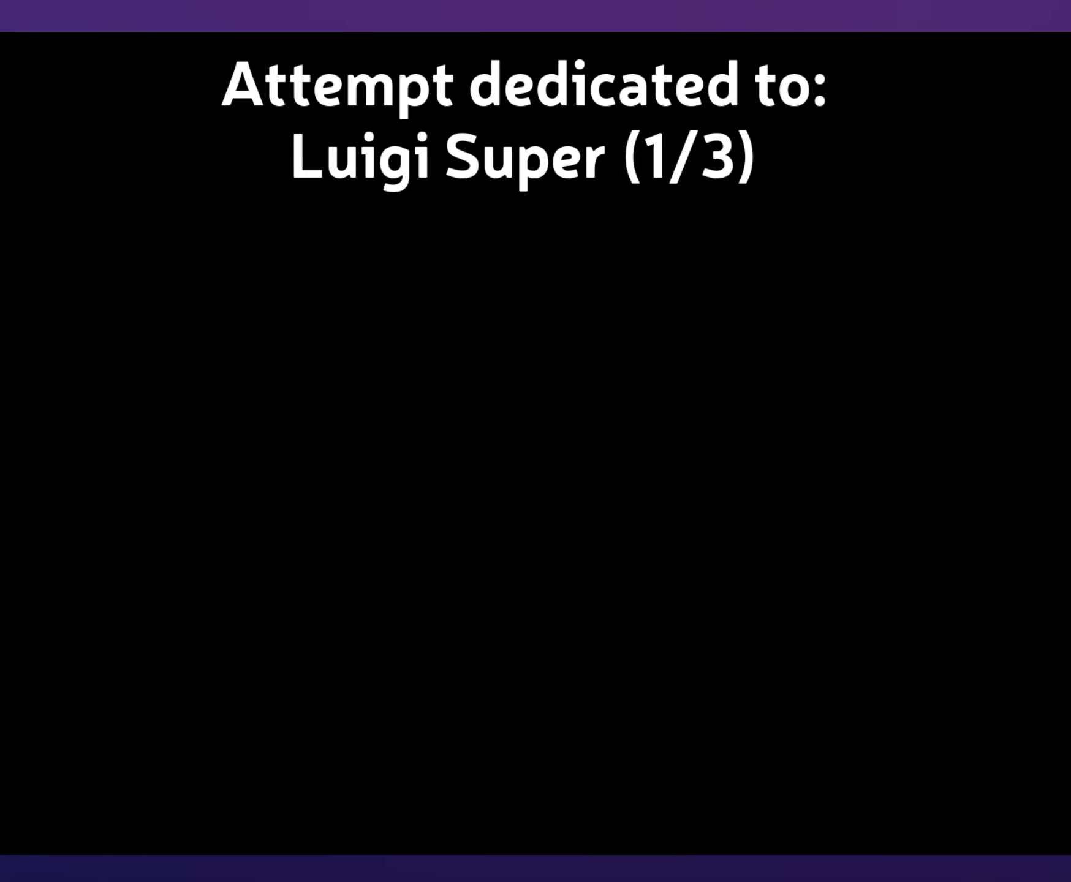
{"buttons": [], "events": []}